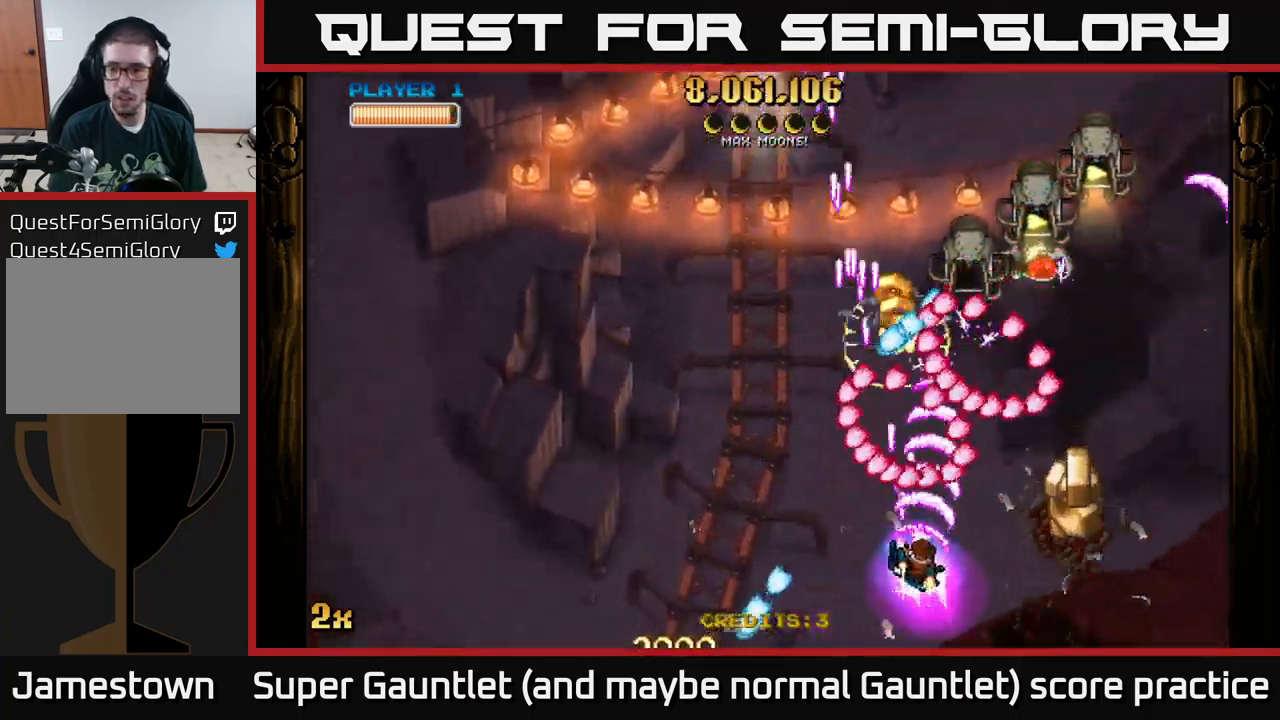
Gameplay with a controller (Xbox layout); each line is a JSON object with the inputs held at the frame after it. "events" lists button and stick changes between this image and that frame as [ms after this image, input, new state], when the widget could be followed in between.
{"buttons": ["A"], "left_stick": "right", "right_stick": "center", "events": []}
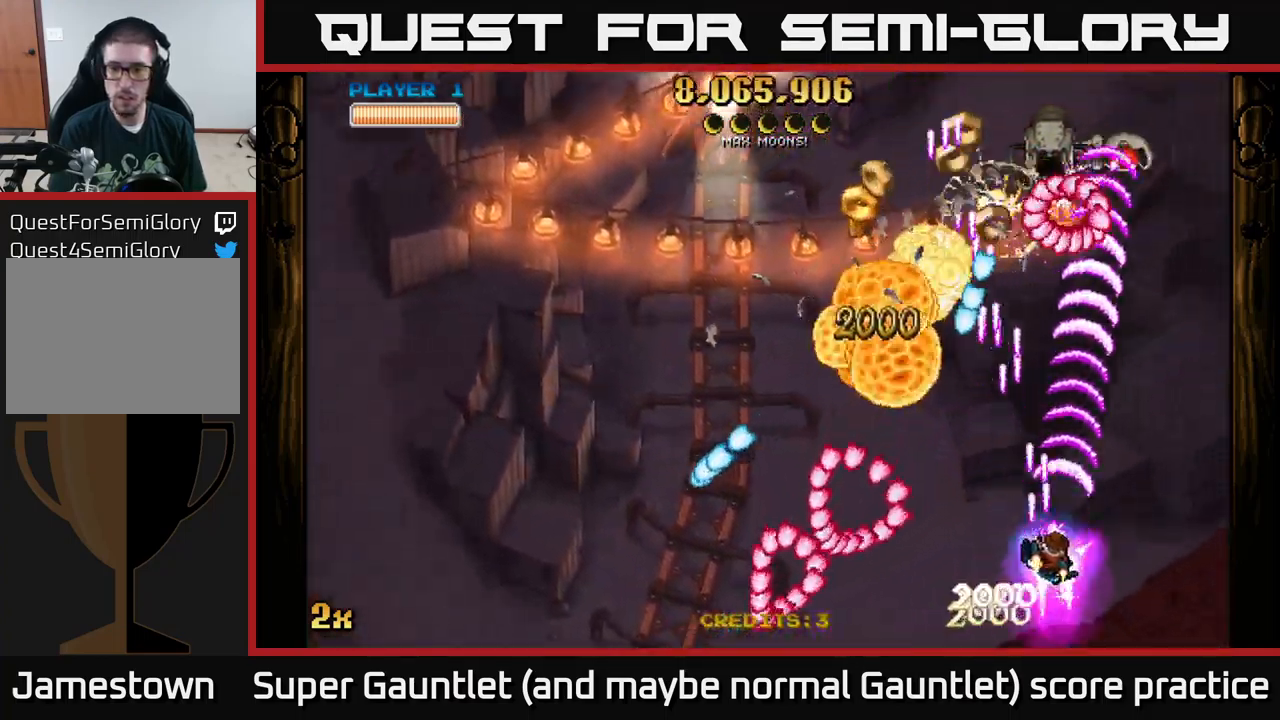
{"buttons": ["A"], "left_stick": "left", "right_stick": "center", "events": [[50, "left_stick", "up-right"], [283, "left_stick", "up-left"], [367, "left_stick", "down-left"], [483, "left_stick", "left"]]}
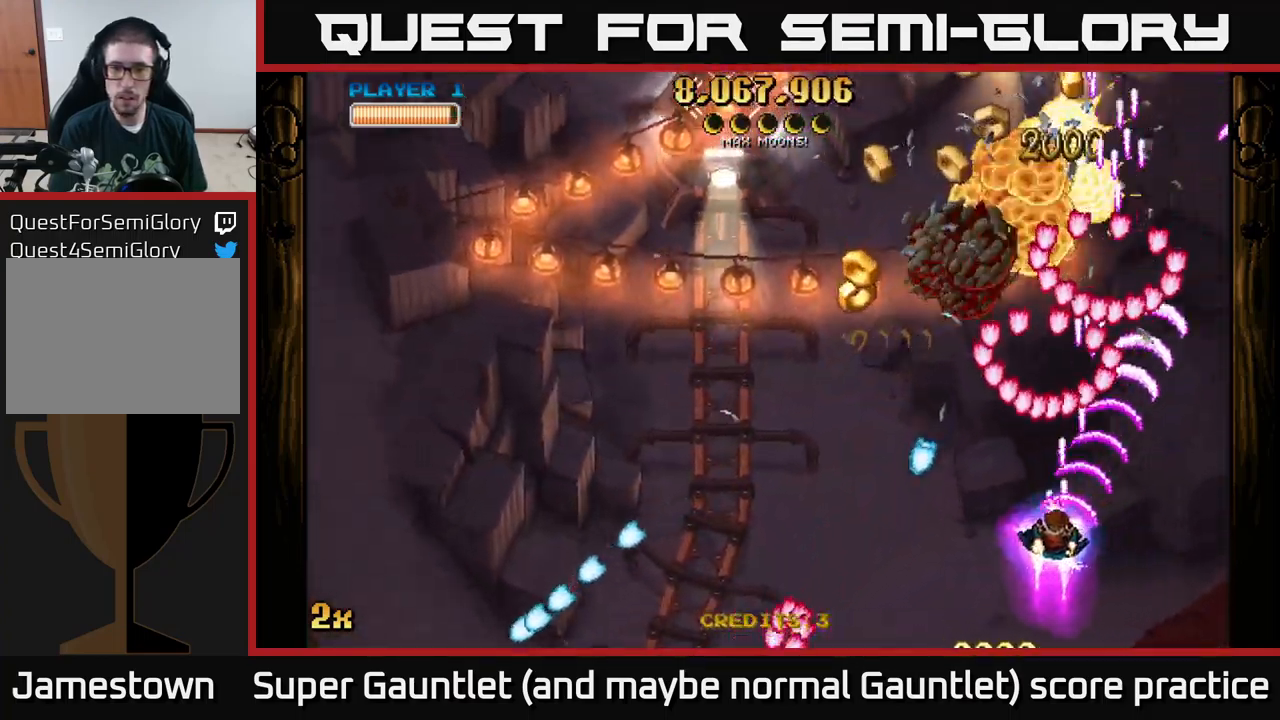
{"buttons": ["A"], "left_stick": "up", "right_stick": "center", "events": [[83, "X", "down"], [100, "left_stick", "up-left"], [167, "X", "up"], [233, "left_stick", "left"], [367, "left_stick", "up-left"], [483, "left_stick", "up"]]}
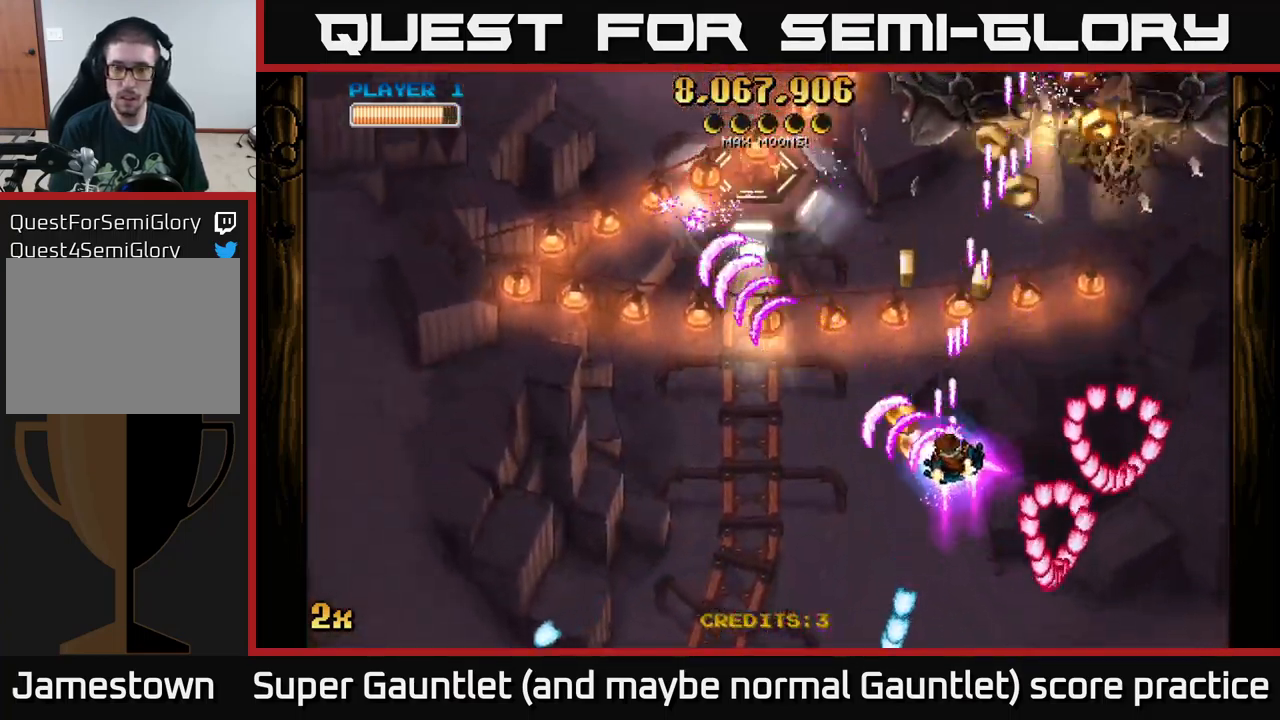
{"buttons": ["A"], "left_stick": "up", "right_stick": "center", "events": [[50, "left_stick", "up-right"], [467, "left_stick", "up"]]}
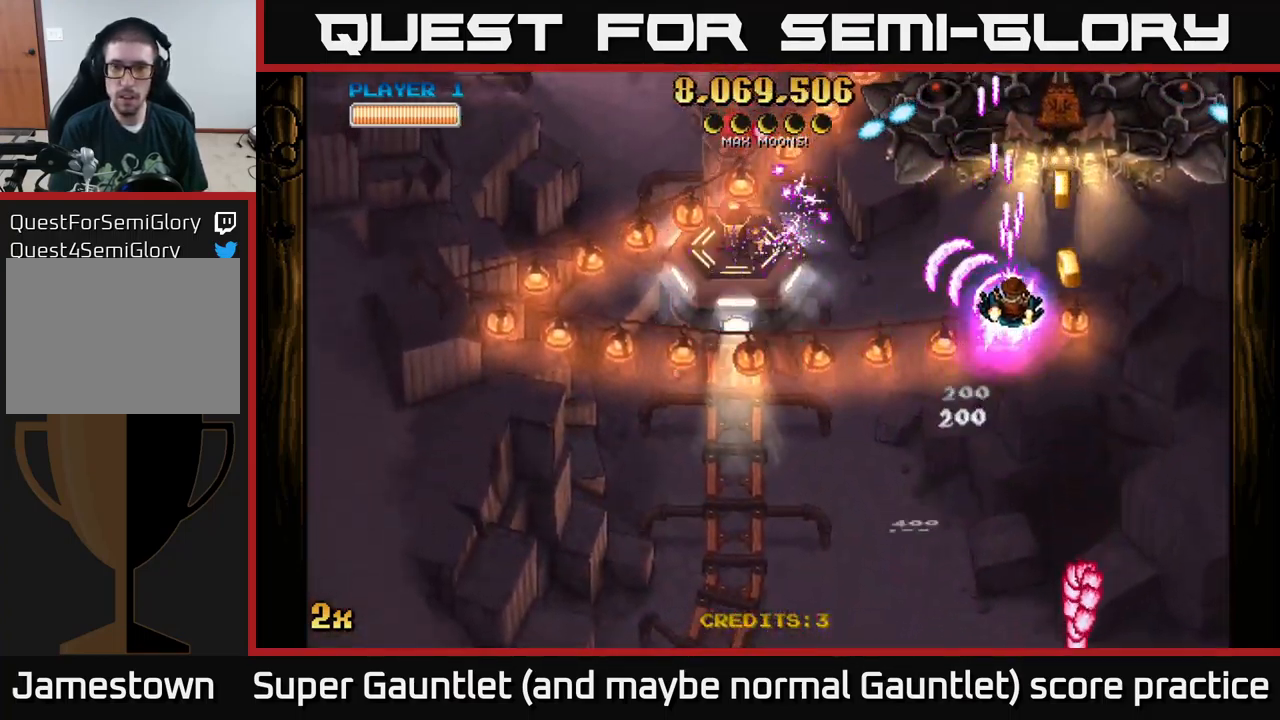
{"buttons": ["A"], "left_stick": "down-left", "right_stick": "center", "events": [[33, "left_stick", "up-left"], [117, "left_stick", "down-left"], [400, "left_stick", "up-right"], [500, "left_stick", "down-left"]]}
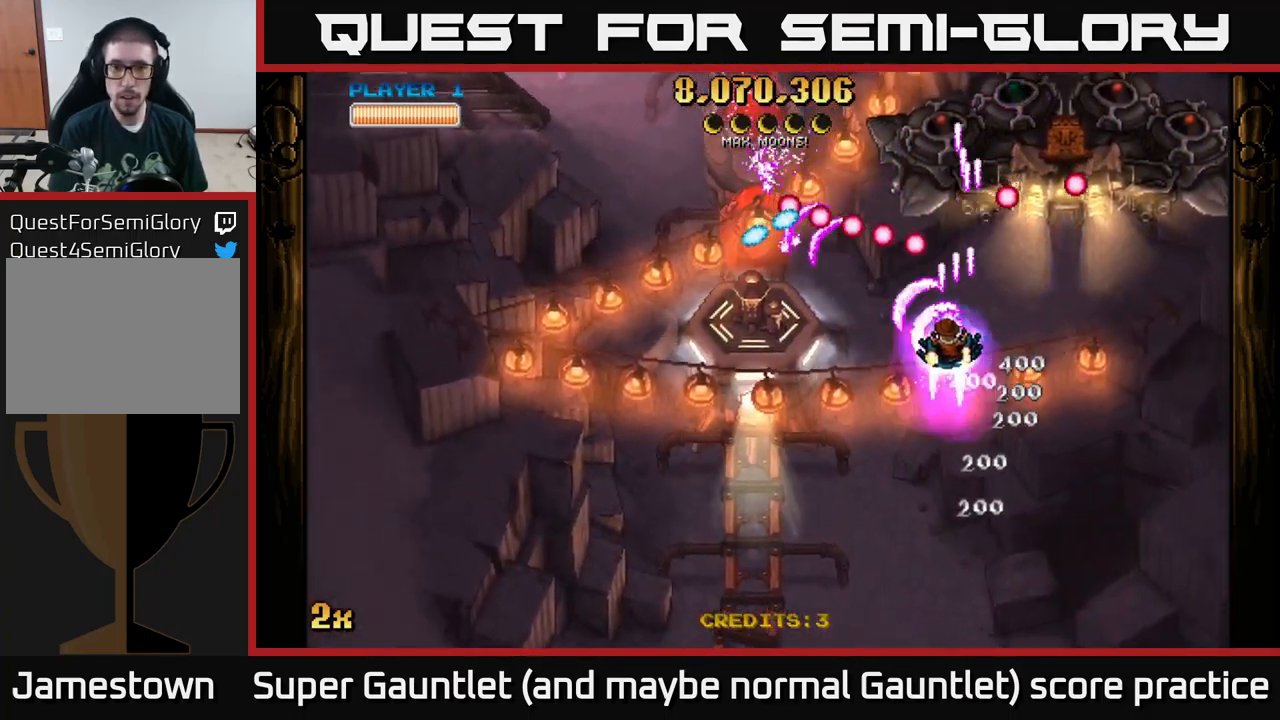
{"buttons": ["A"], "left_stick": "down-left", "right_stick": "center", "events": [[83, "left_stick", "right"], [183, "left_stick", "up-left"], [249, "left_stick", "down-left"]]}
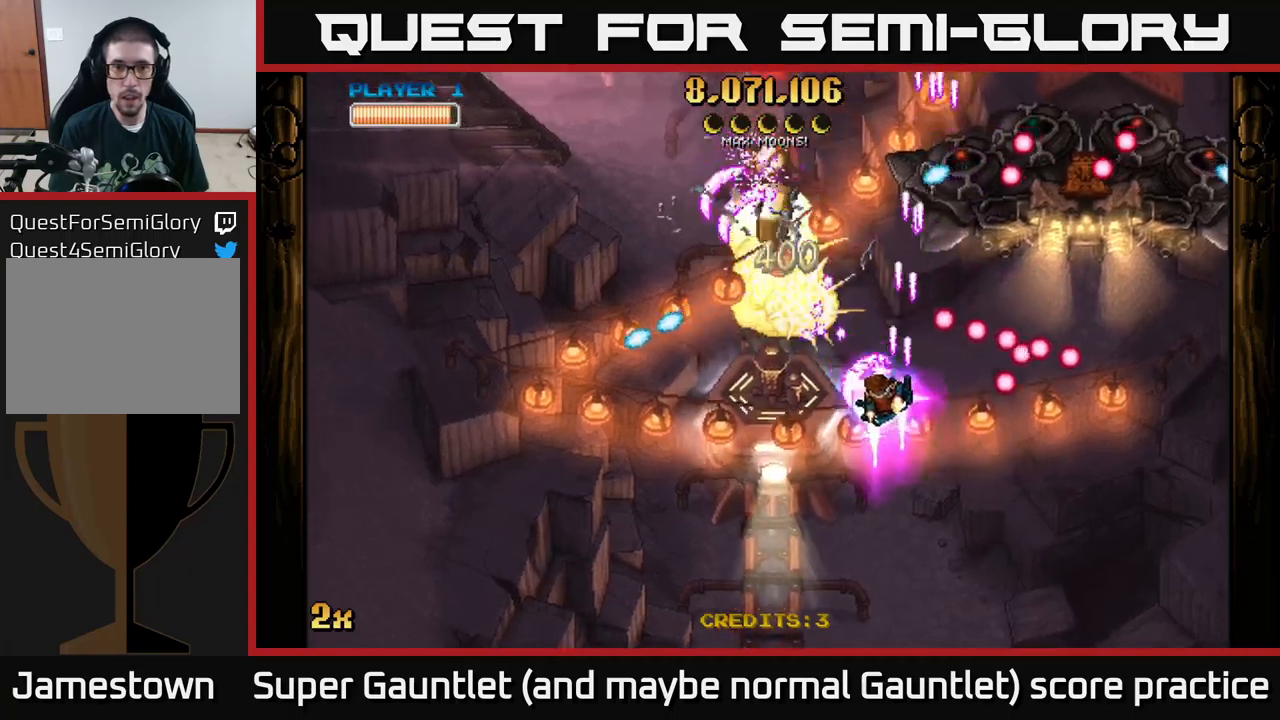
{"buttons": ["A"], "left_stick": "down", "right_stick": "center", "events": [[67, "left_stick", "up-left"], [133, "X", "down"], [217, "X", "up"], [250, "left_stick", "down-left"], [433, "left_stick", "down"]]}
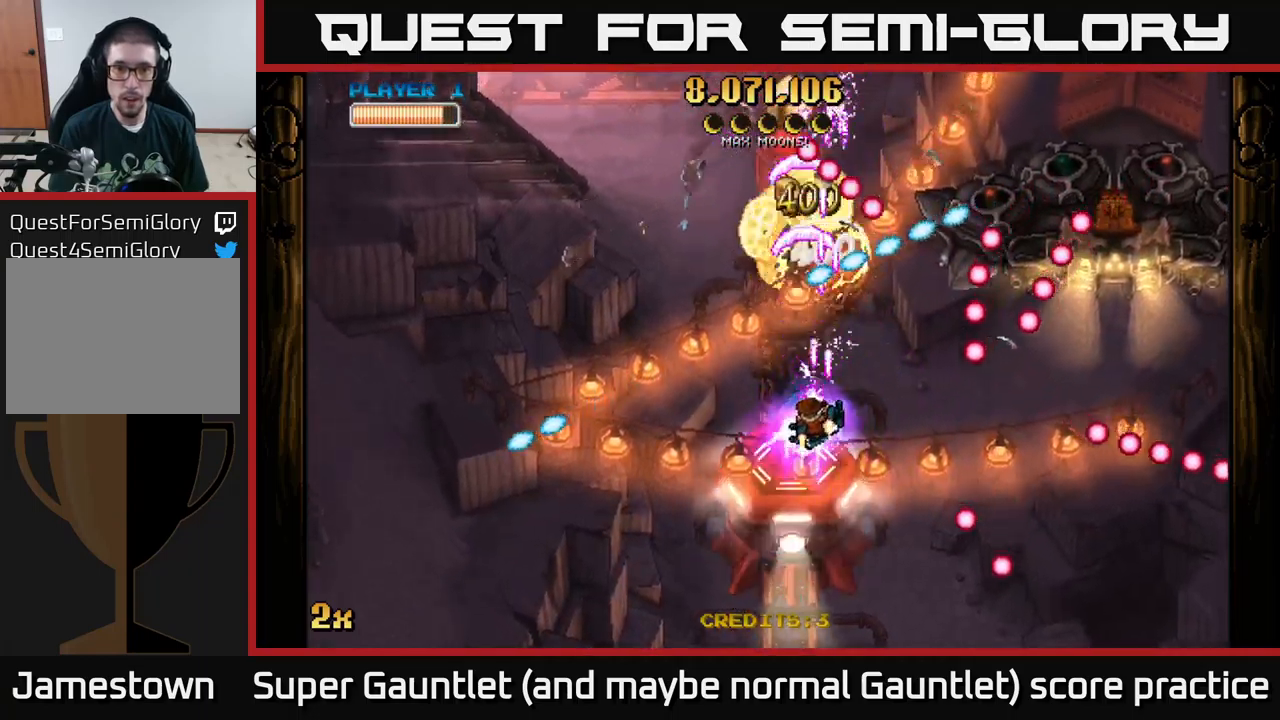
{"buttons": ["A"], "left_stick": "down", "right_stick": "center", "events": []}
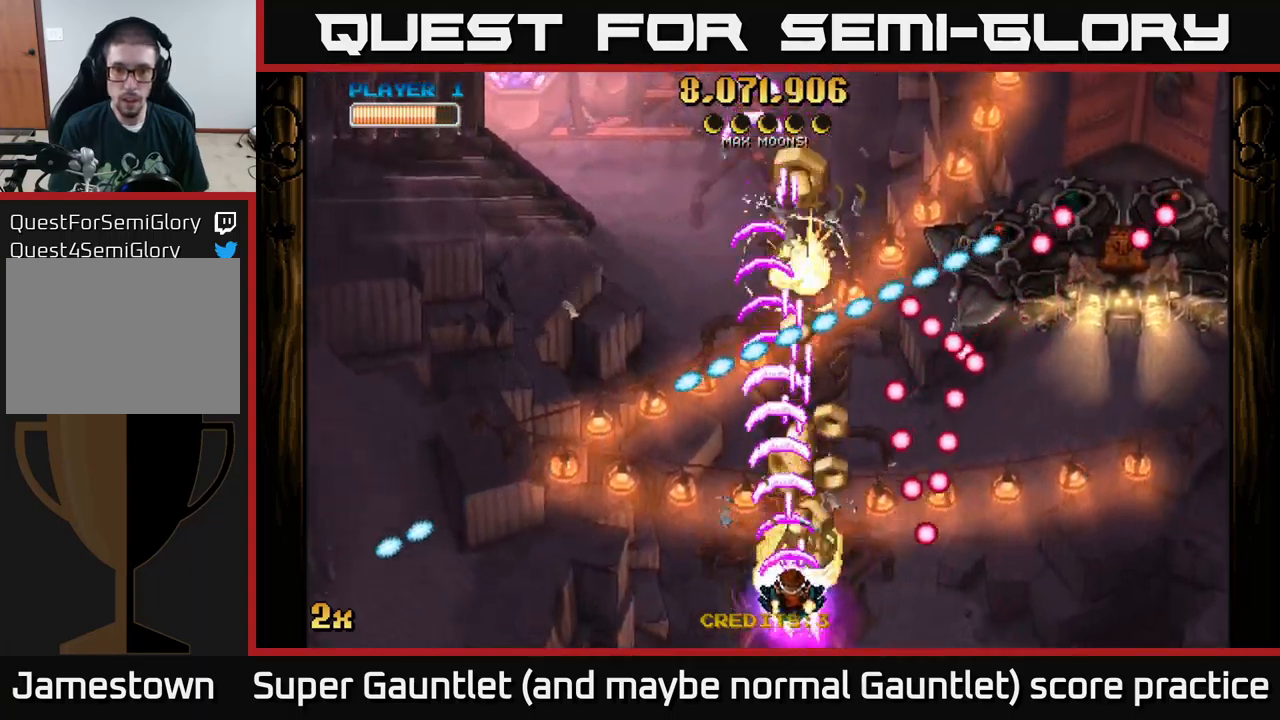
{"buttons": ["A", "X"], "left_stick": "up-right", "right_stick": "center", "events": [[133, "left_stick", "left"], [200, "left_stick", "up-left"], [400, "X", "down"], [433, "left_stick", "up-right"]]}
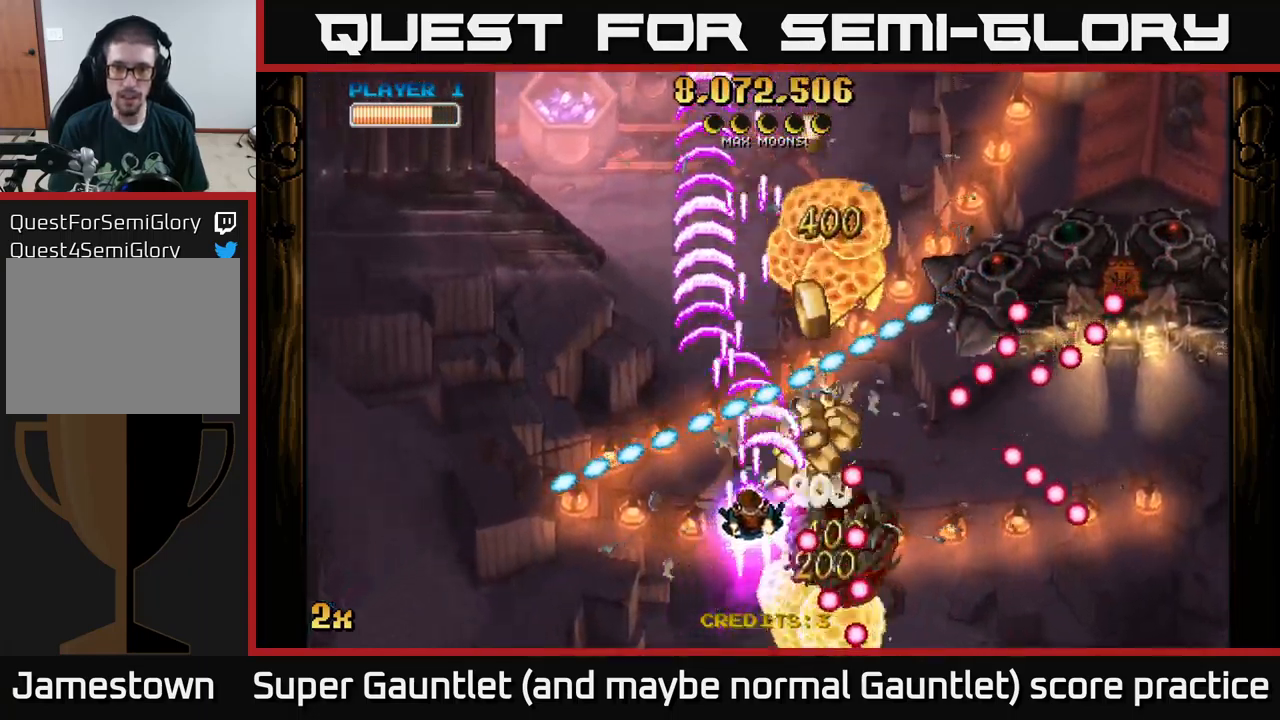
{"buttons": ["A"], "left_stick": "center", "right_stick": "center", "events": [[50, "X", "up"], [267, "left_stick", "left"], [333, "left_stick", "down"], [450, "left_stick", "center"]]}
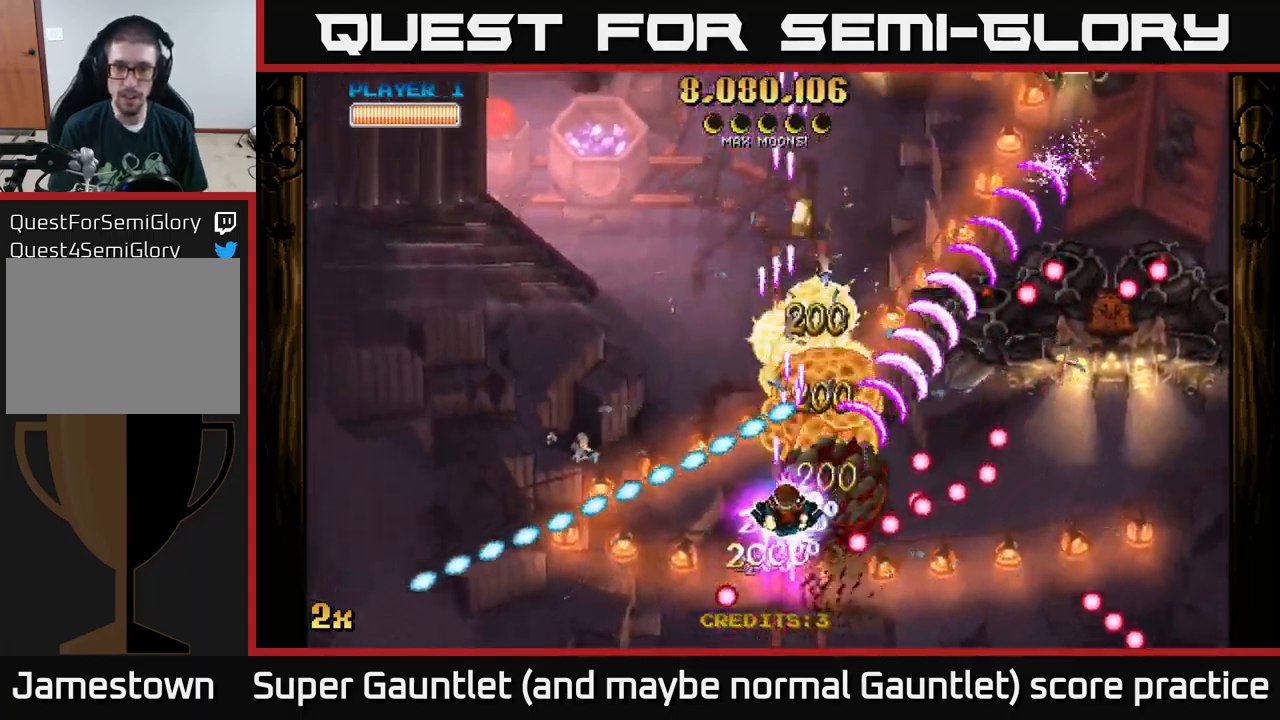
{"buttons": ["A"], "left_stick": "down-right", "right_stick": "center", "events": [[67, "left_stick", "up"], [233, "left_stick", "right"], [283, "left_stick", "down-right"]]}
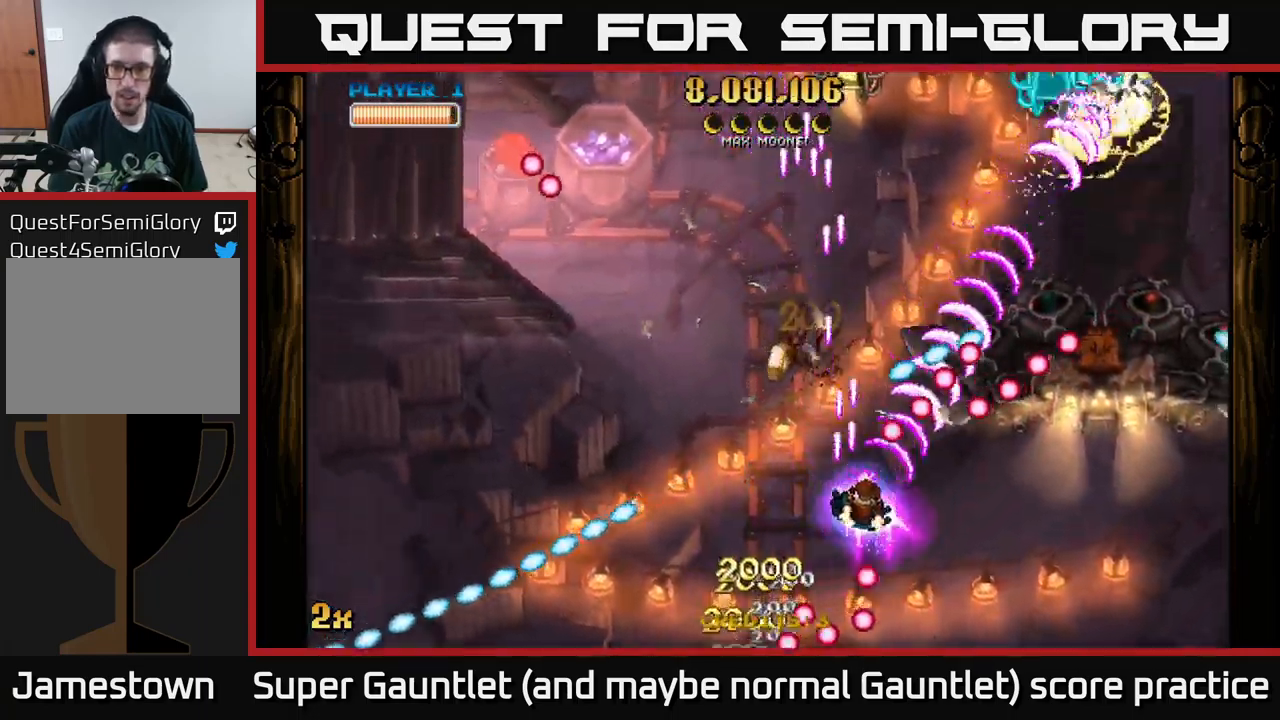
{"buttons": ["A"], "left_stick": "down-right", "right_stick": "center", "events": [[383, "left_stick", "up-right"], [500, "left_stick", "down-right"]]}
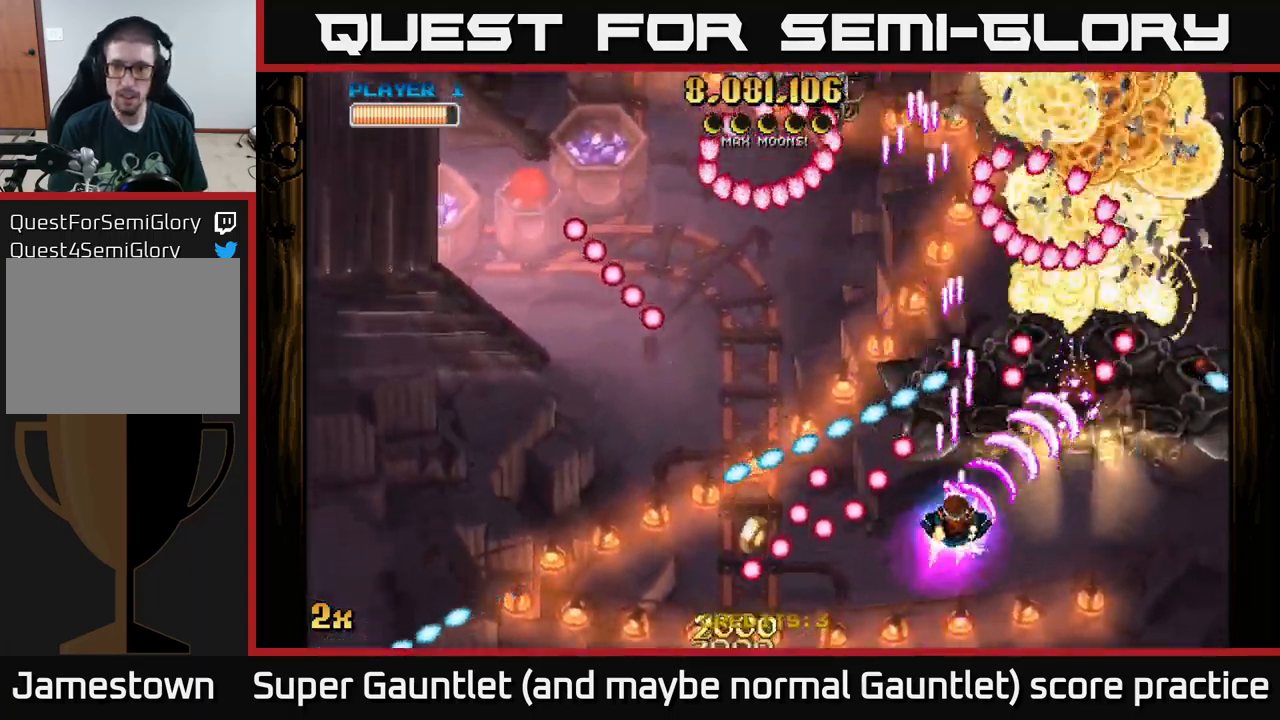
{"buttons": [], "left_stick": "down-right", "right_stick": "center", "events": [[117, "left_stick", "down"], [283, "left_stick", "left"], [300, "X", "down"], [350, "X", "up"], [367, "left_stick", "down-right"], [467, "A", "up"]]}
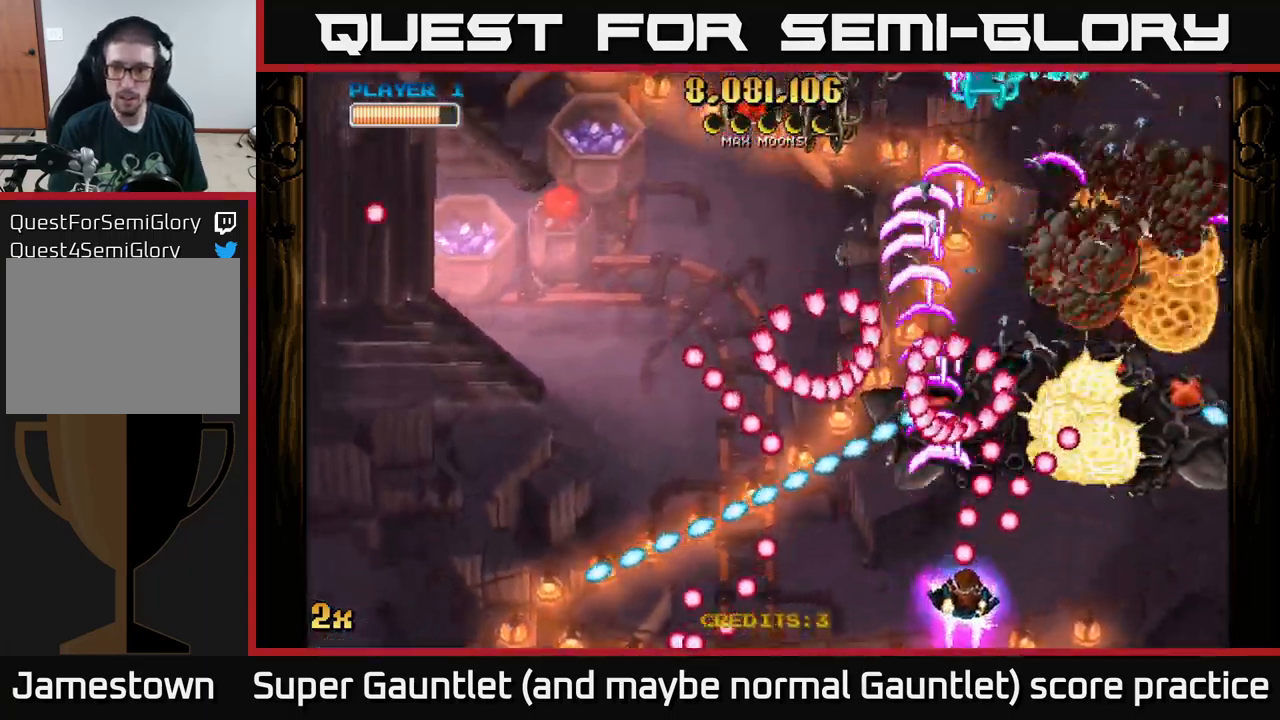
{"buttons": ["A"], "left_stick": "right", "right_stick": "center", "events": [[150, "left_stick", "right"], [450, "A", "down"]]}
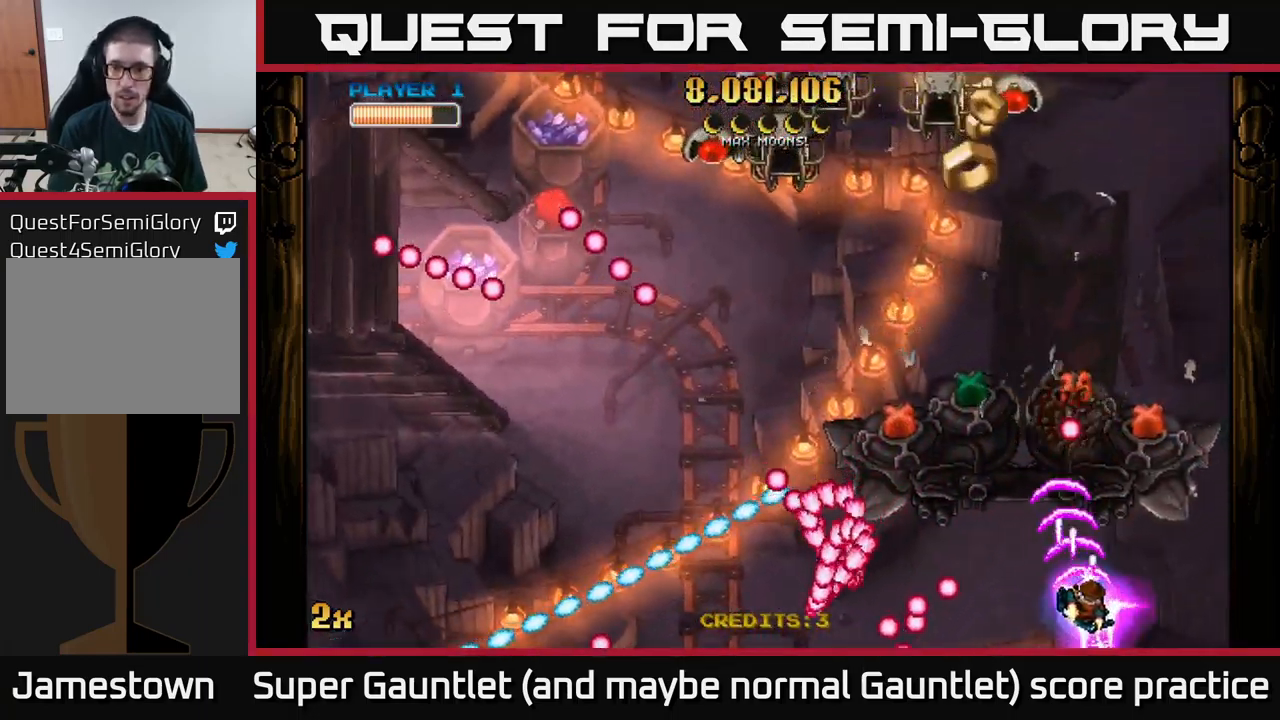
{"buttons": [], "left_stick": "right", "right_stick": "center", "events": [[283, "left_stick", "left"], [433, "left_stick", "right"], [450, "A", "up"]]}
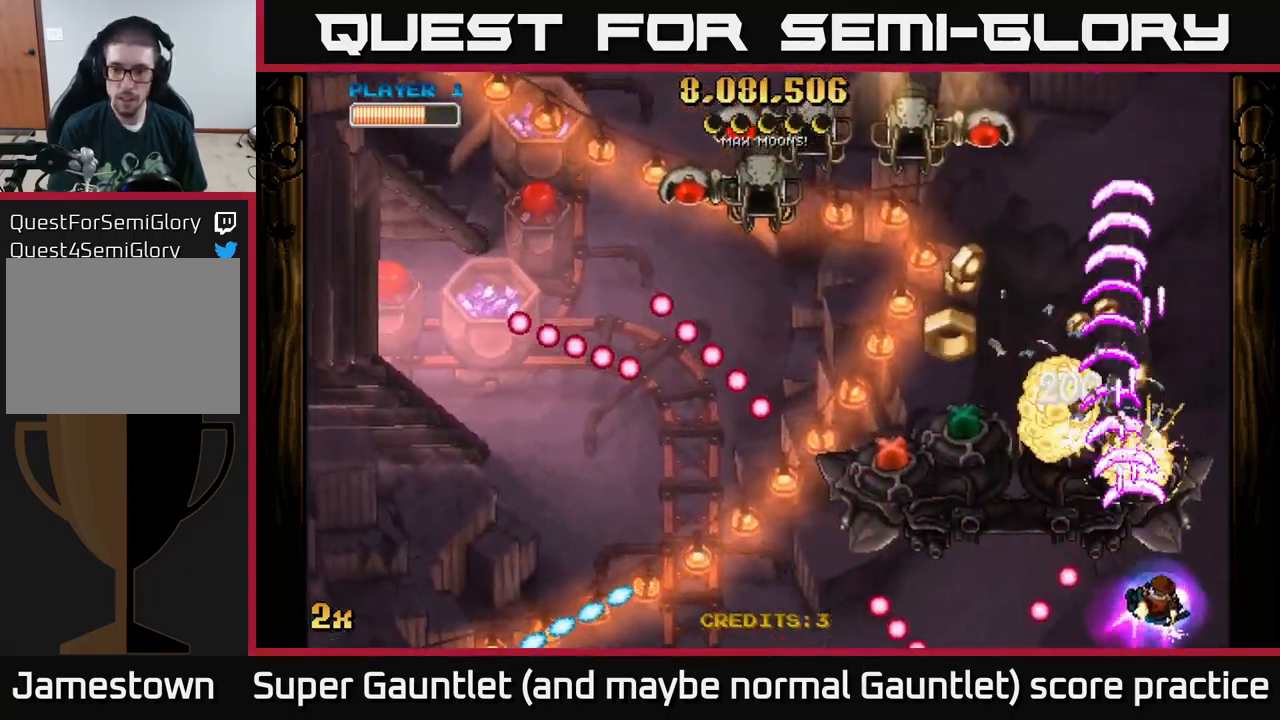
{"buttons": [], "left_stick": "down-left", "right_stick": "center", "events": [[33, "left_stick", "up"], [83, "left_stick", "left"], [167, "left_stick", "down-left"]]}
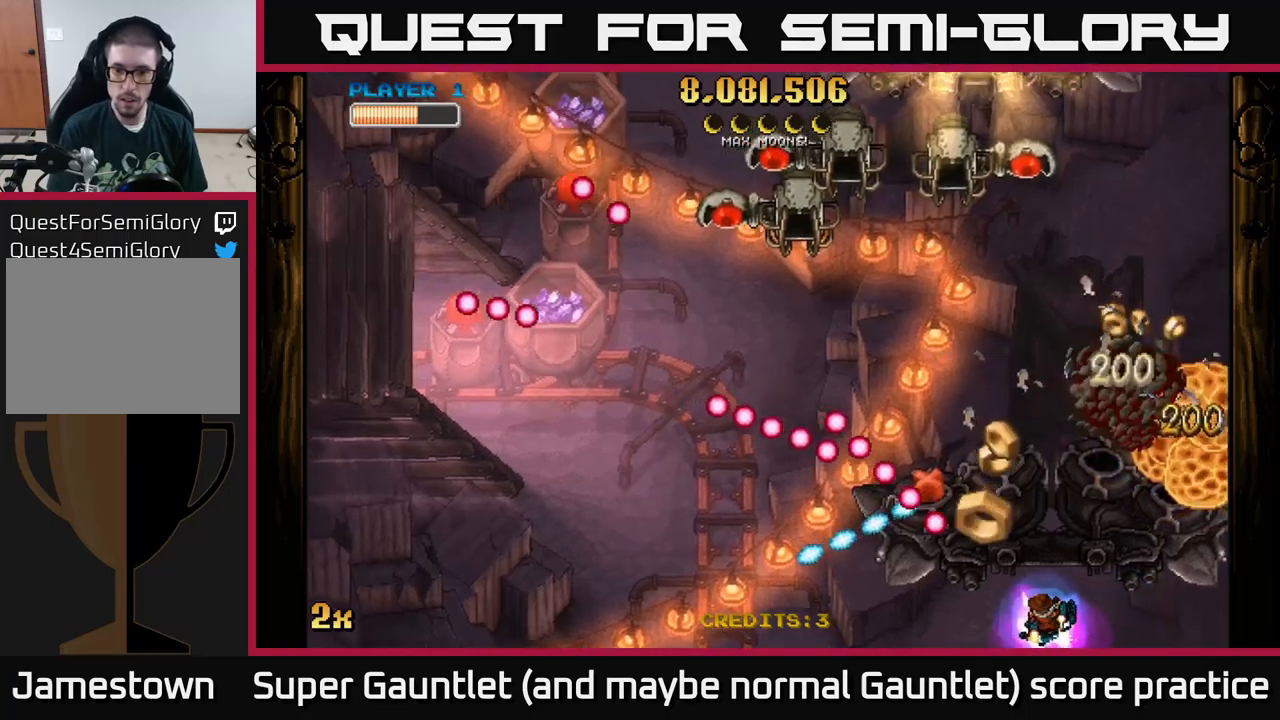
{"buttons": ["A"], "left_stick": "right", "right_stick": "center", "events": [[250, "A", "down"], [350, "left_stick", "center"], [484, "left_stick", "right"]]}
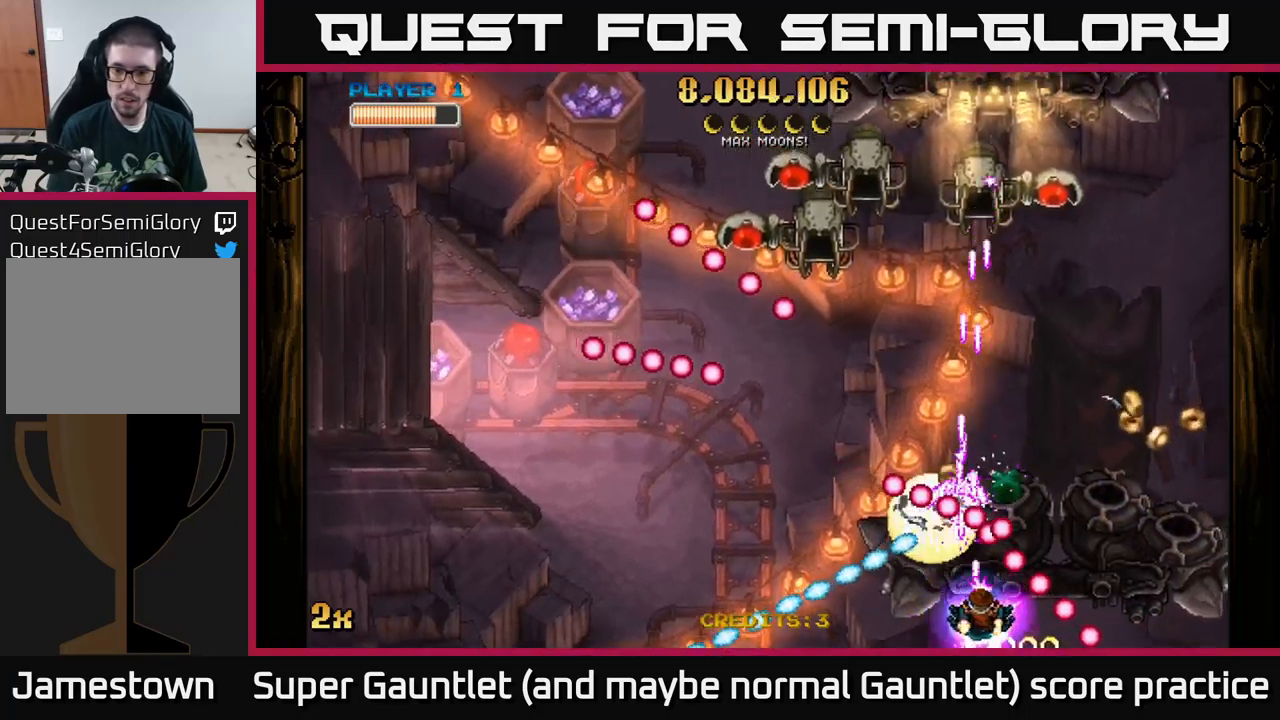
{"buttons": ["A"], "left_stick": "up-right", "right_stick": "center", "events": [[117, "left_stick", "down-left"], [284, "left_stick", "up-left"], [400, "left_stick", "up-right"]]}
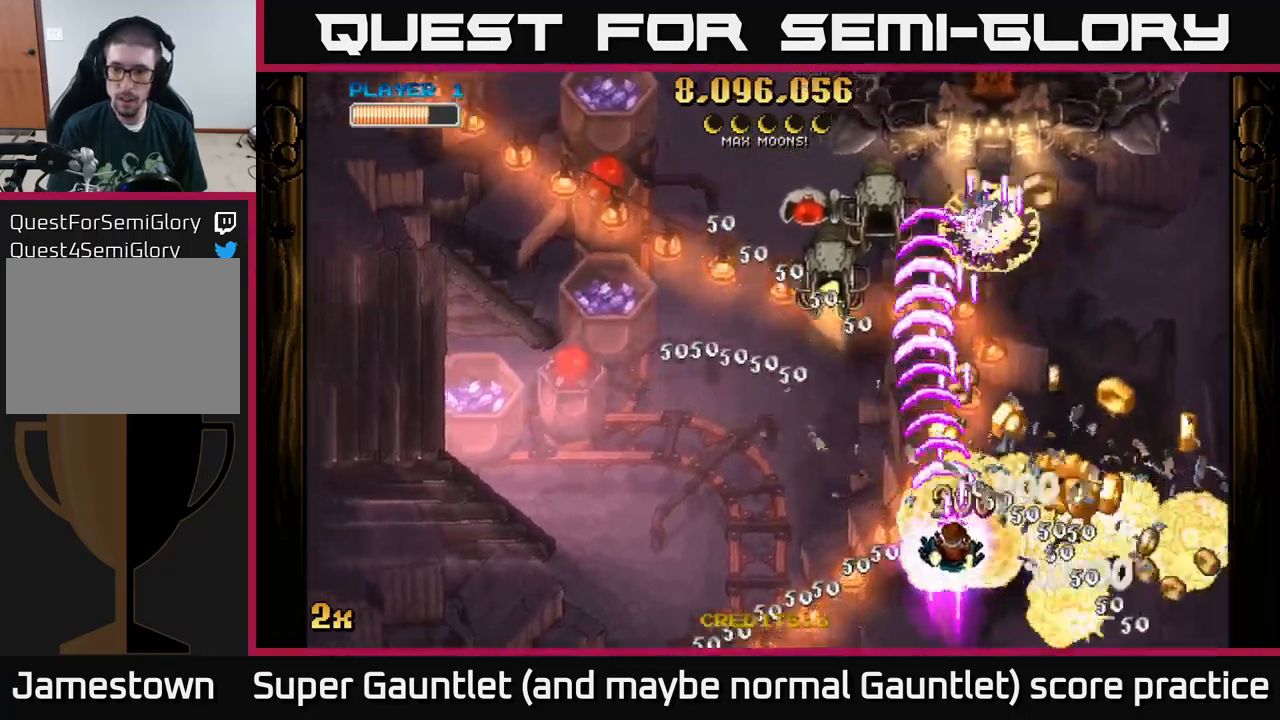
{"buttons": ["A"], "left_stick": "right", "right_stick": "center", "events": [[34, "left_stick", "up-left"], [167, "left_stick", "down-right"], [250, "left_stick", "right"]]}
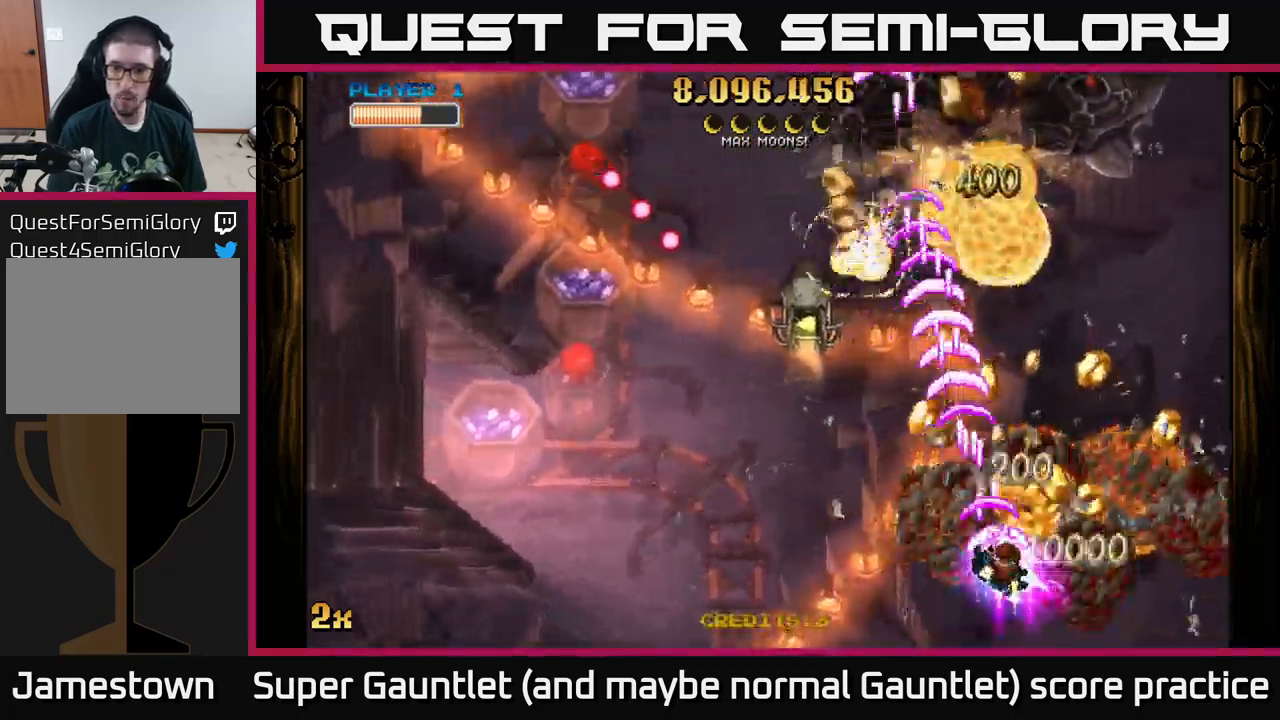
{"buttons": ["A"], "left_stick": "down-right", "right_stick": "center", "events": [[34, "X", "down"], [50, "left_stick", "up-left"], [150, "X", "up"], [234, "left_stick", "right"], [467, "left_stick", "down-right"]]}
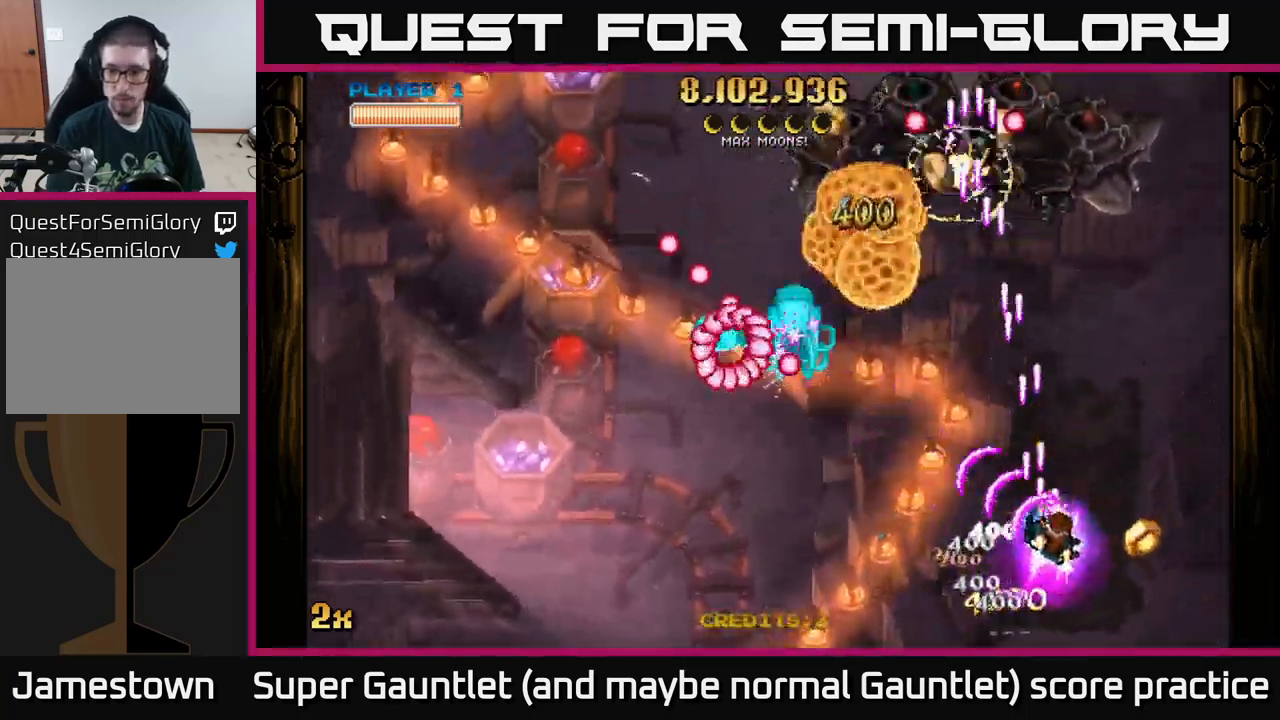
{"buttons": ["A"], "left_stick": "left", "right_stick": "center", "events": [[200, "left_stick", "down-left"], [334, "left_stick", "left"]]}
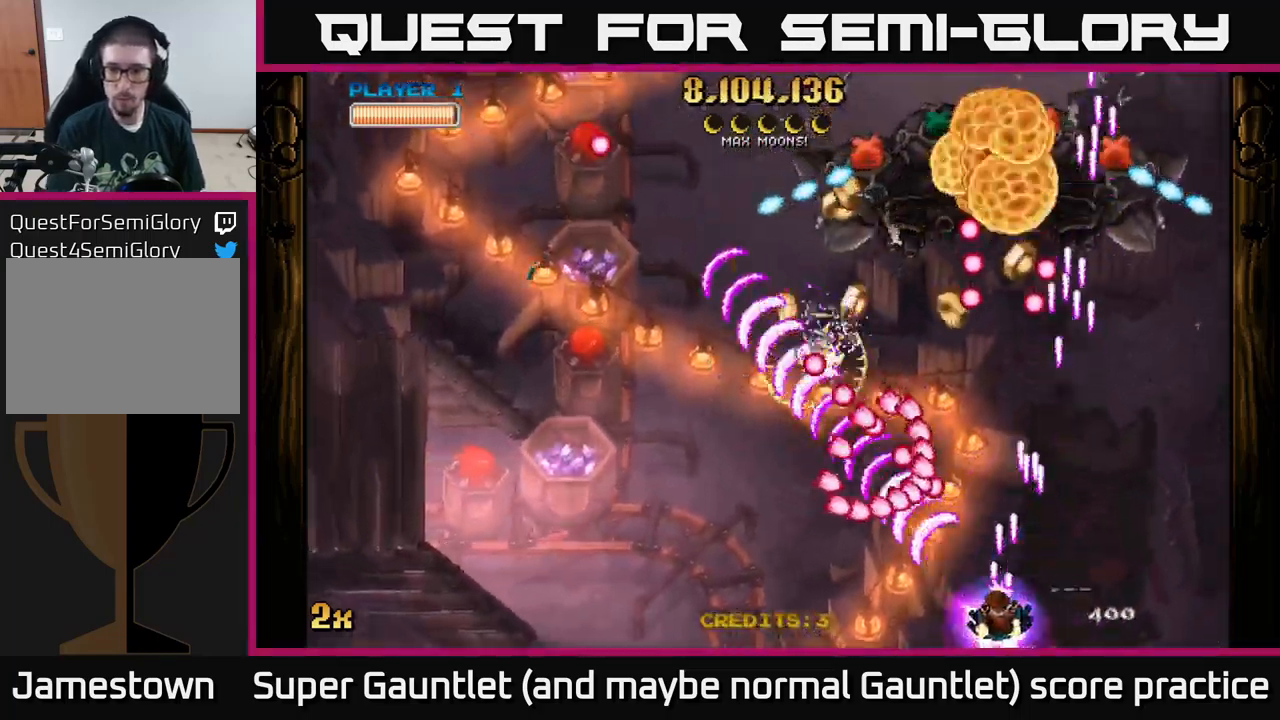
{"buttons": ["A"], "left_stick": "left", "right_stick": "center", "events": []}
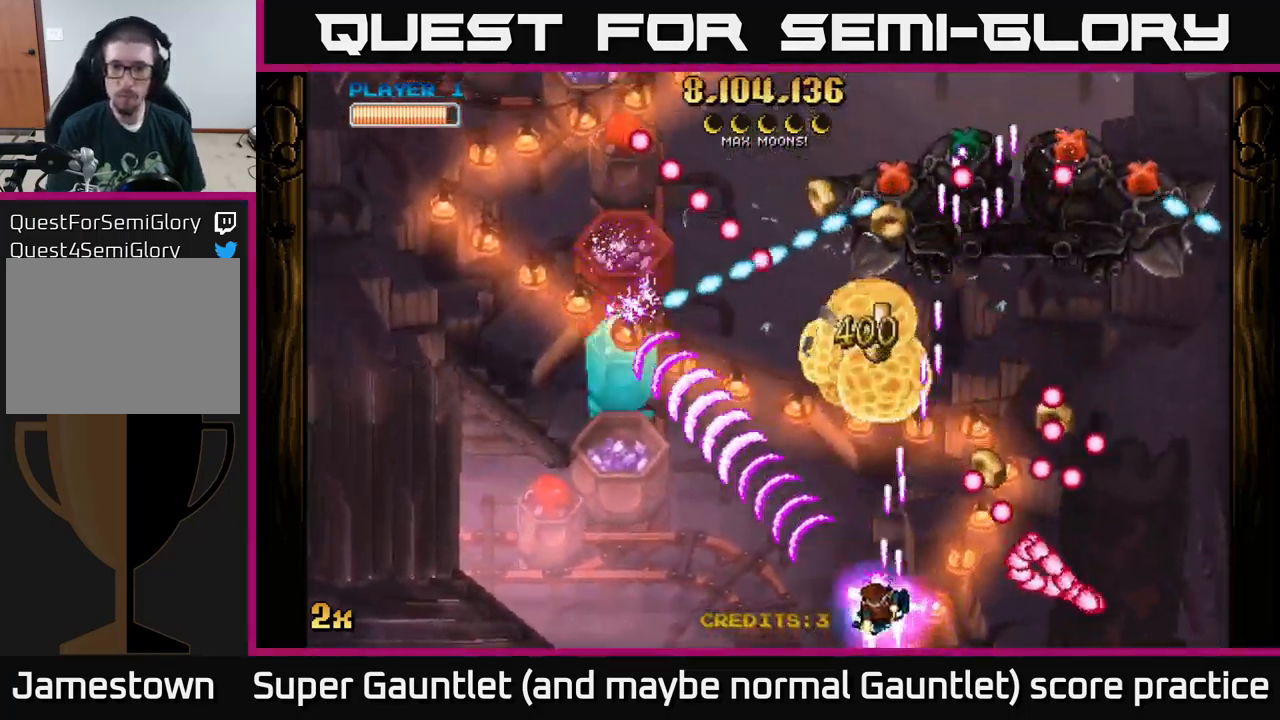
{"buttons": ["A"], "left_stick": "up-left", "right_stick": "center", "events": [[50, "left_stick", "up"], [100, "left_stick", "up-right"], [300, "X", "down"], [317, "left_stick", "up-left"], [450, "X", "up"]]}
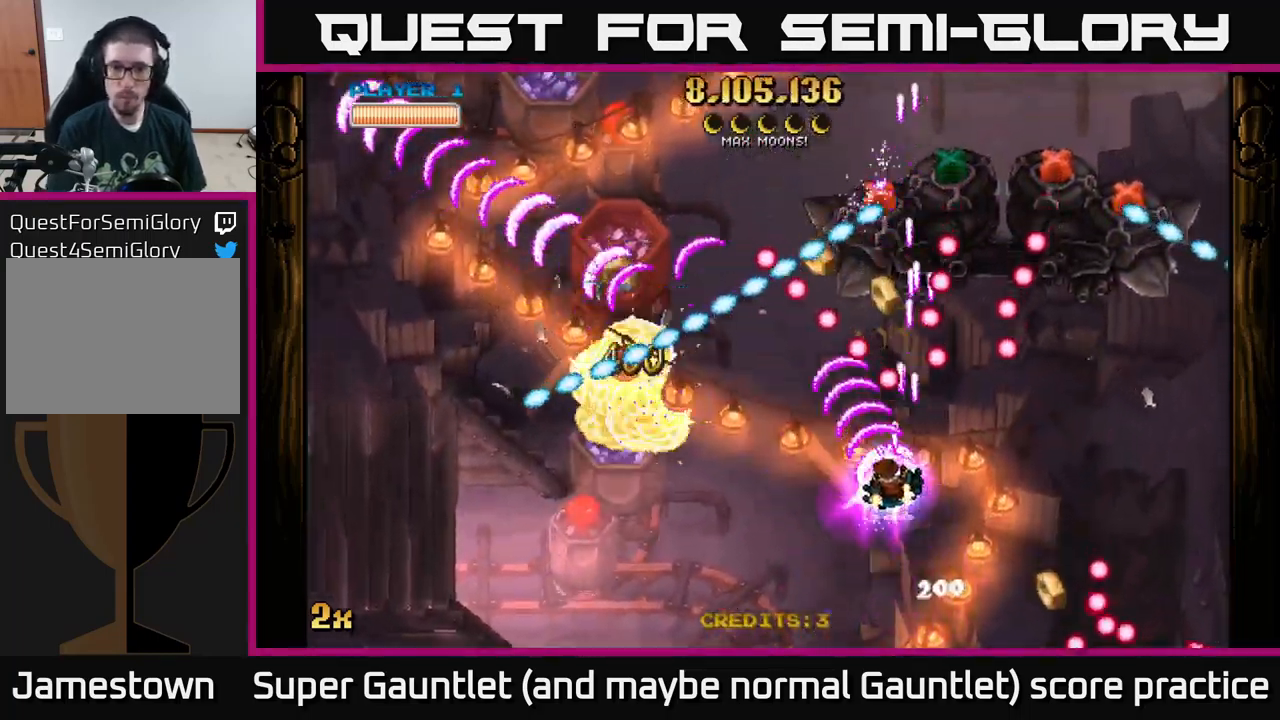
{"buttons": ["A"], "left_stick": "down-left", "right_stick": "center", "events": [[84, "left_stick", "down-left"]]}
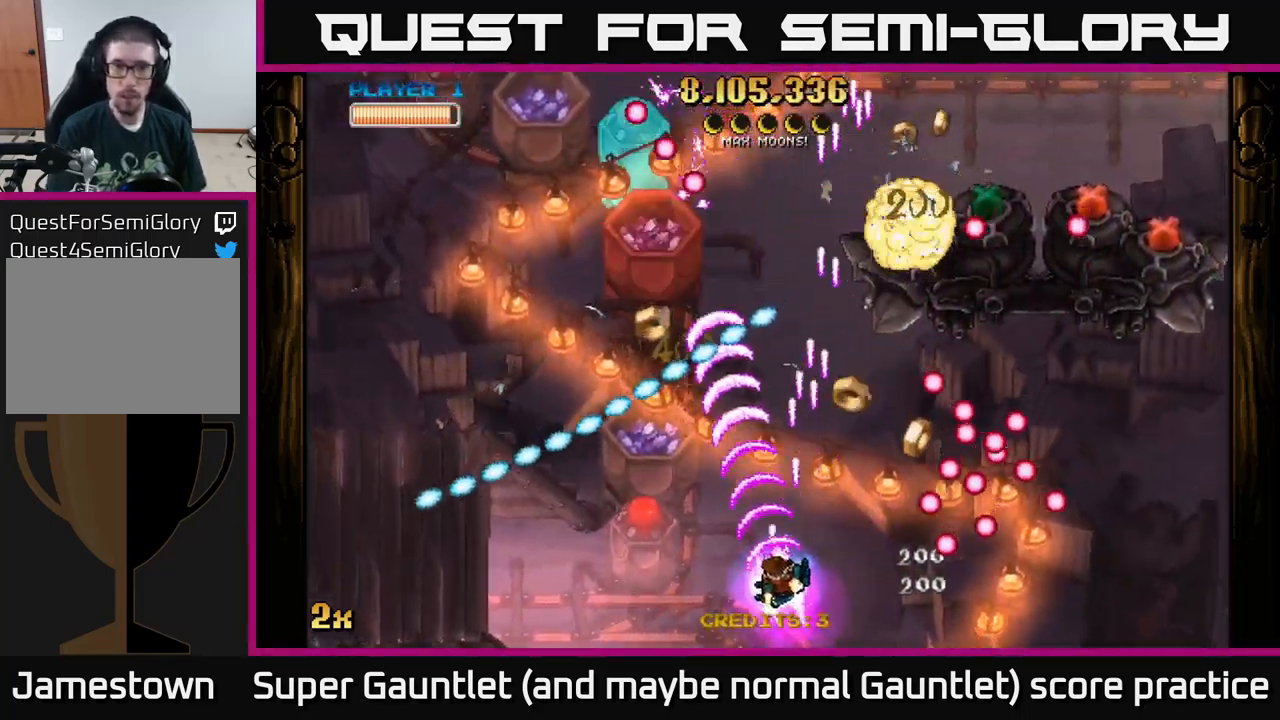
{"buttons": ["A", "X"], "left_stick": "up", "right_stick": "center", "events": [[367, "left_stick", "up"], [400, "X", "down"]]}
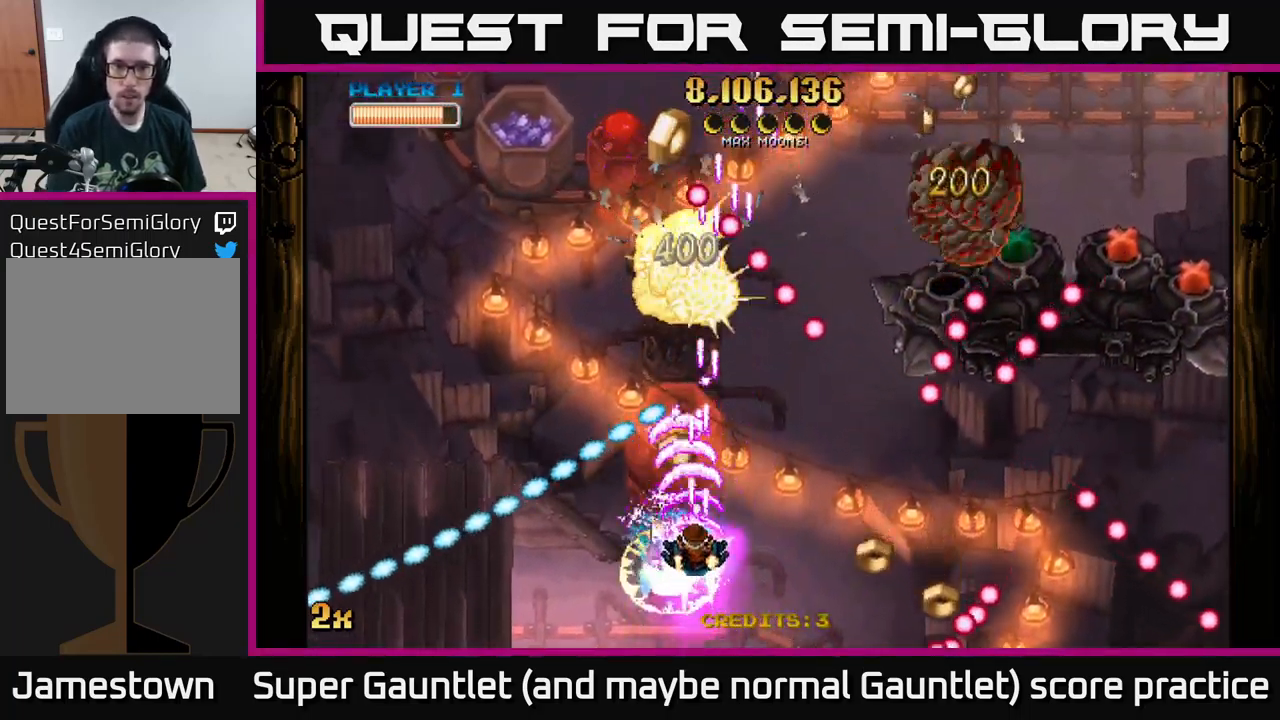
{"buttons": [], "left_stick": "down-right", "right_stick": "center", "events": [[50, "X", "up"], [167, "left_stick", "center"], [317, "left_stick", "up-left"], [434, "A", "up"], [467, "left_stick", "down-right"]]}
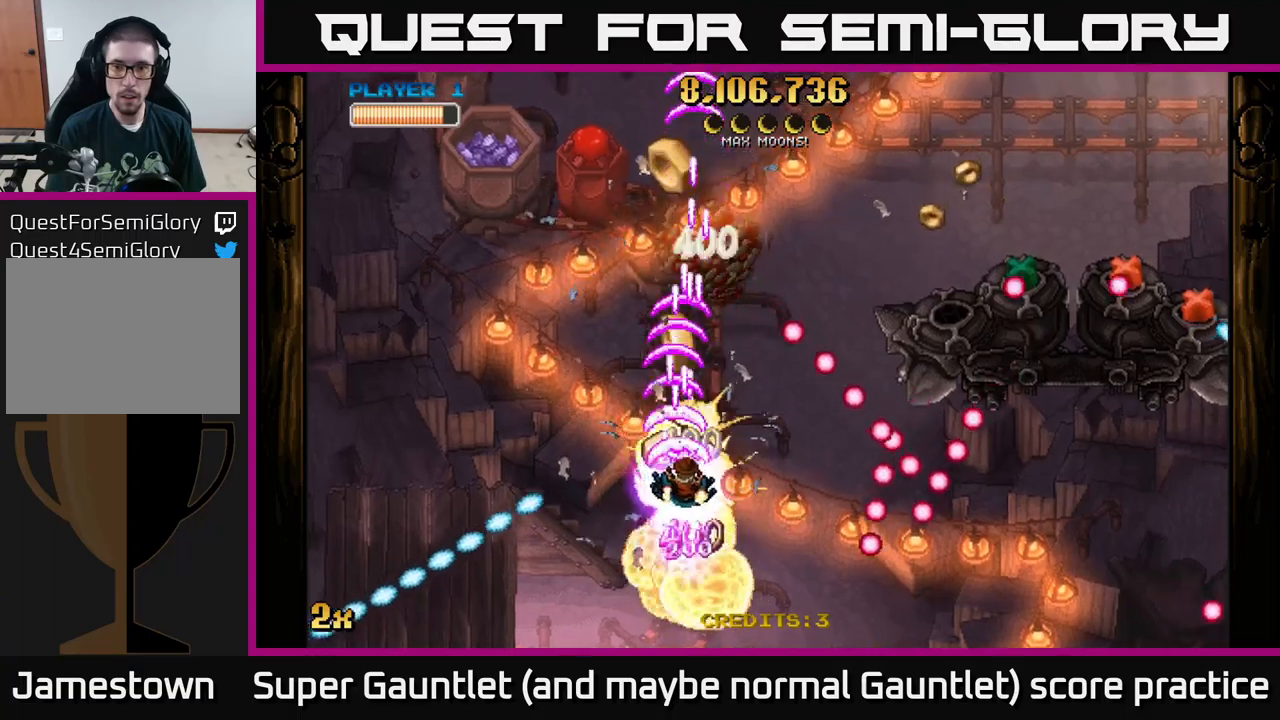
{"buttons": [], "left_stick": "down", "right_stick": "center", "events": [[67, "left_stick", "right"], [83, "A", "down"], [117, "X", "down"], [233, "X", "up"], [233, "left_stick", "up-right"], [350, "left_stick", "down-left"], [367, "A", "up"], [450, "left_stick", "down"]]}
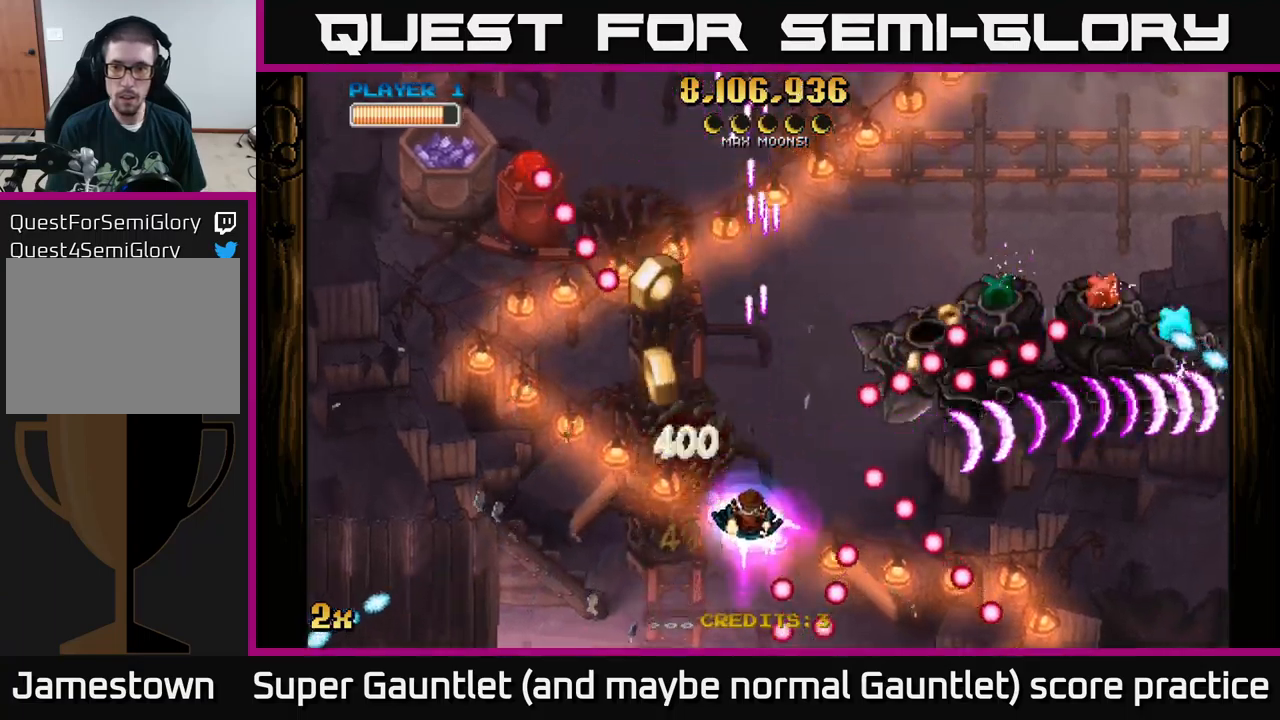
{"buttons": [], "left_stick": "right", "right_stick": "center", "events": [[50, "left_stick", "left"], [200, "left_stick", "down"], [333, "left_stick", "right"], [417, "A", "down"], [483, "A", "up"]]}
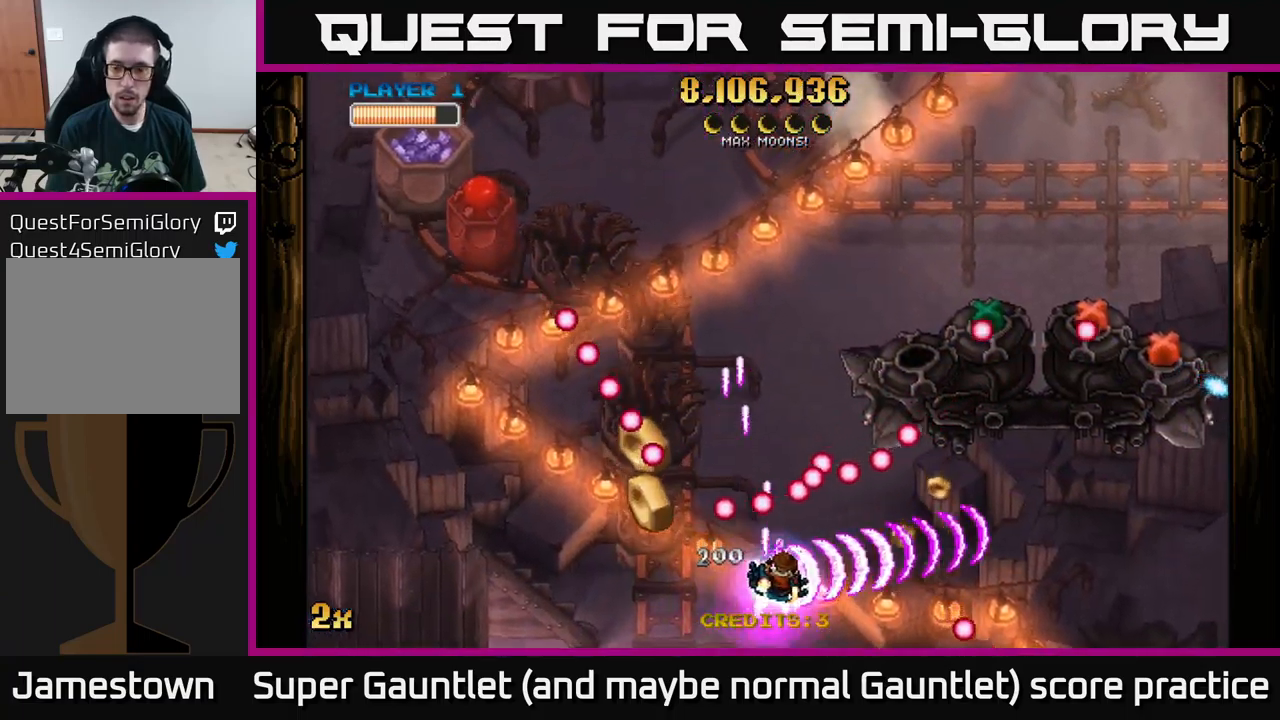
{"buttons": ["A"], "left_stick": "down-right", "right_stick": "center", "events": [[183, "A", "down"], [217, "X", "down"], [217, "left_stick", "up-right"], [333, "X", "up"], [433, "left_stick", "down-right"]]}
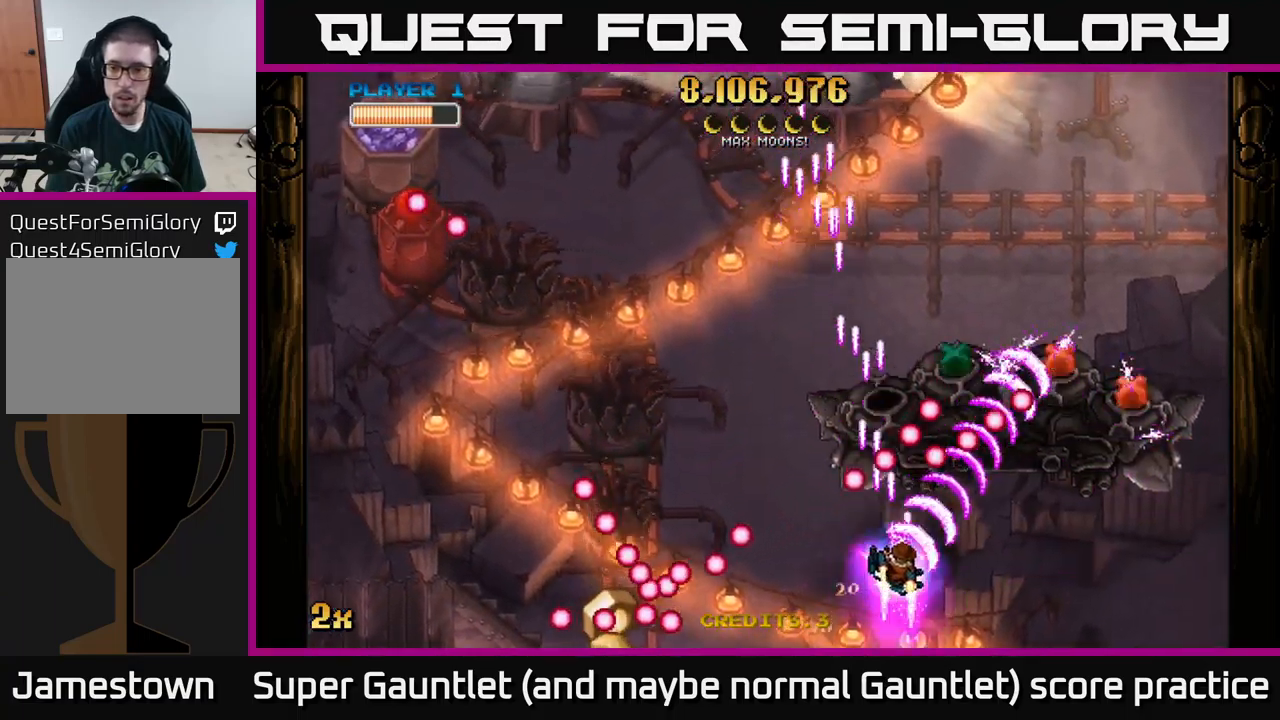
{"buttons": ["A"], "left_stick": "up", "right_stick": "center", "events": [[267, "left_stick", "right"], [483, "left_stick", "up"]]}